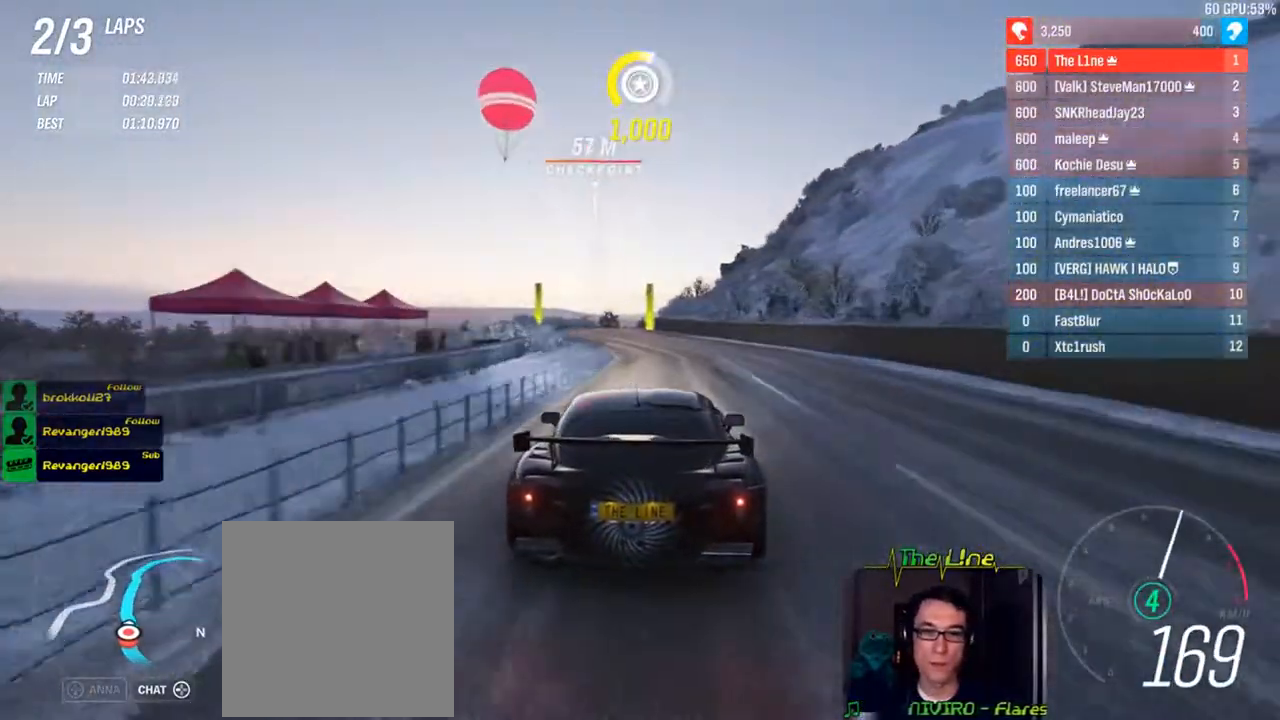
Gameplay with a controller (Xbox layout); each line is a JSON object with the inputs held at the frame after it. "events" lists button and stick changes between this image and that frame as [ms after this image, input, new state], when the widget could be followed in between.
{"buttons": ["R2"], "left_stick": "center", "right_stick": "center", "events": [[66, "left_stick", "center"], [283, "left_stick", "left"], [450, "left_stick", "center"]]}
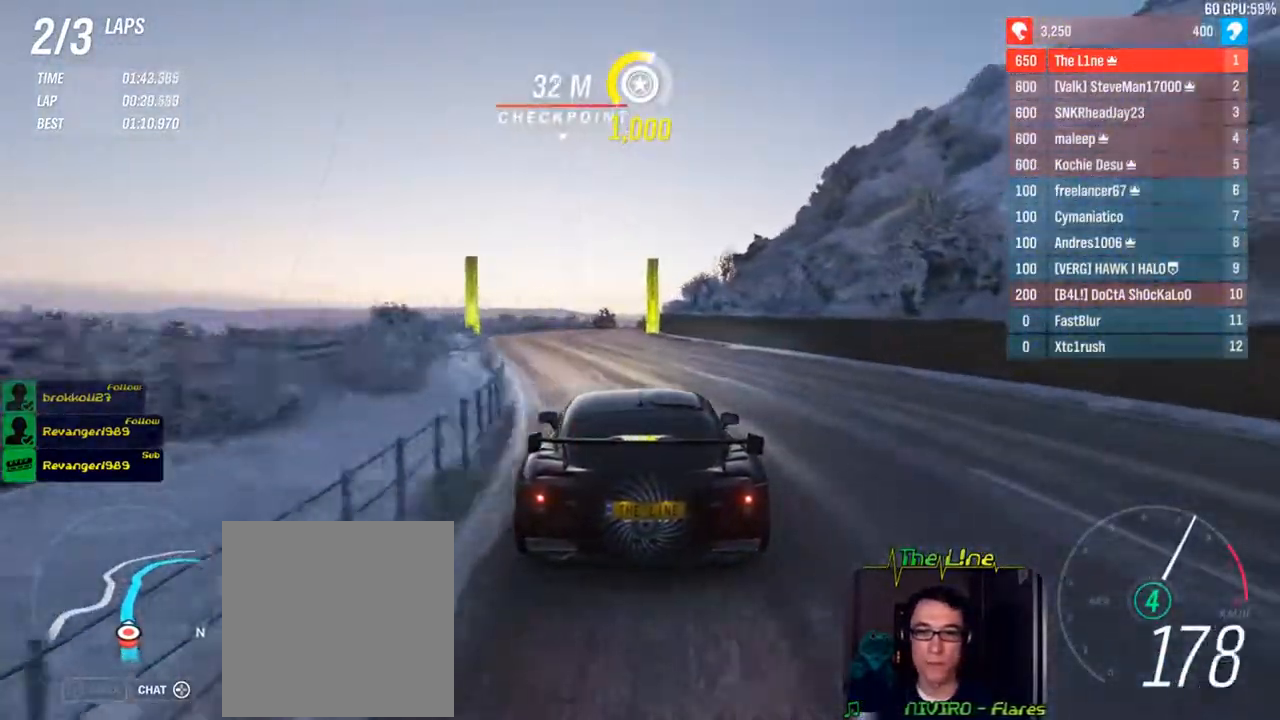
{"buttons": ["R2"], "left_stick": "center", "right_stick": "center", "events": [[367, "left_stick", "right"], [451, "left_stick", "center"]]}
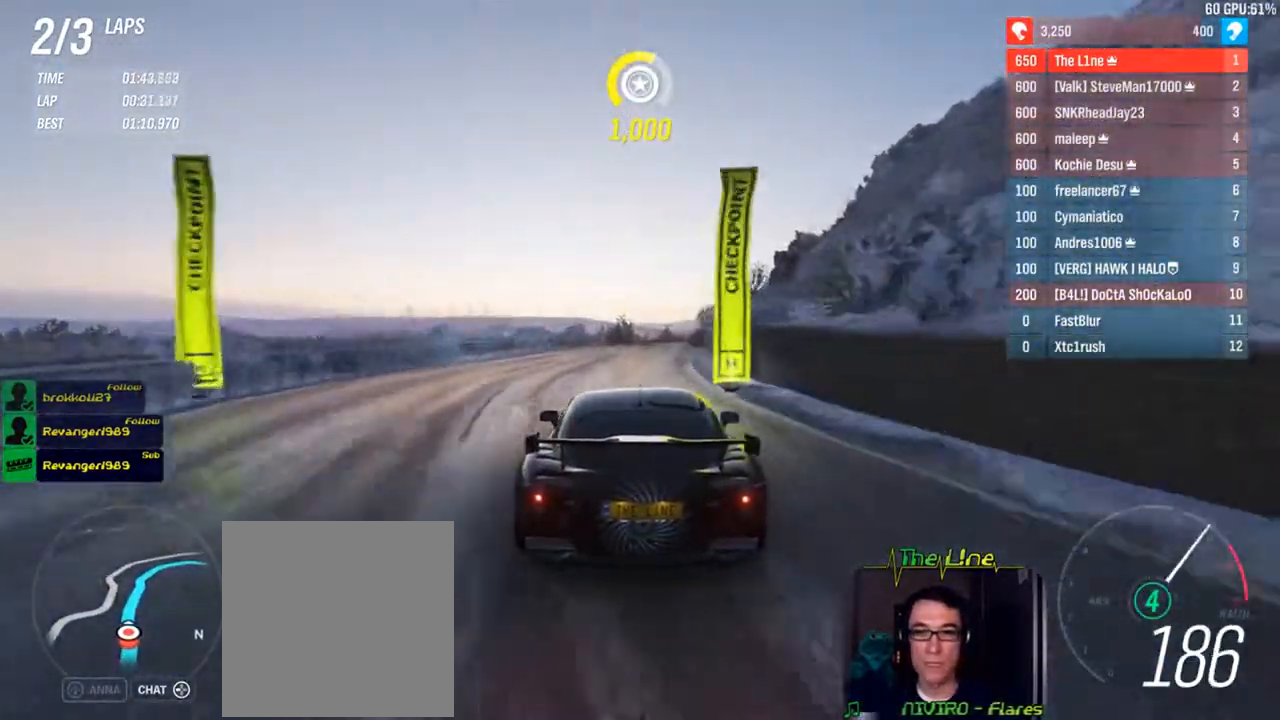
{"buttons": ["R2"], "left_stick": "center", "right_stick": "center", "events": [[400, "left_stick", "right"], [483, "left_stick", "center"]]}
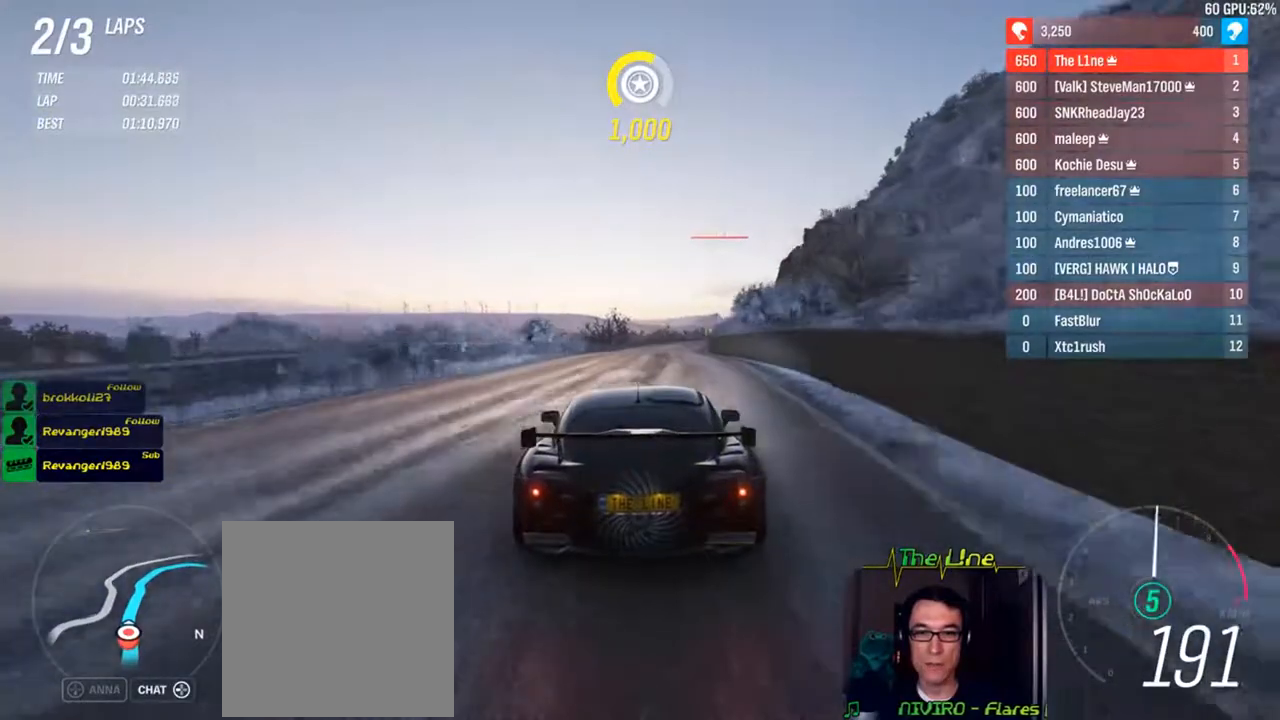
{"buttons": ["R2"], "left_stick": "center", "right_stick": "center", "events": [[184, "left_stick", "right"], [451, "left_stick", "center"]]}
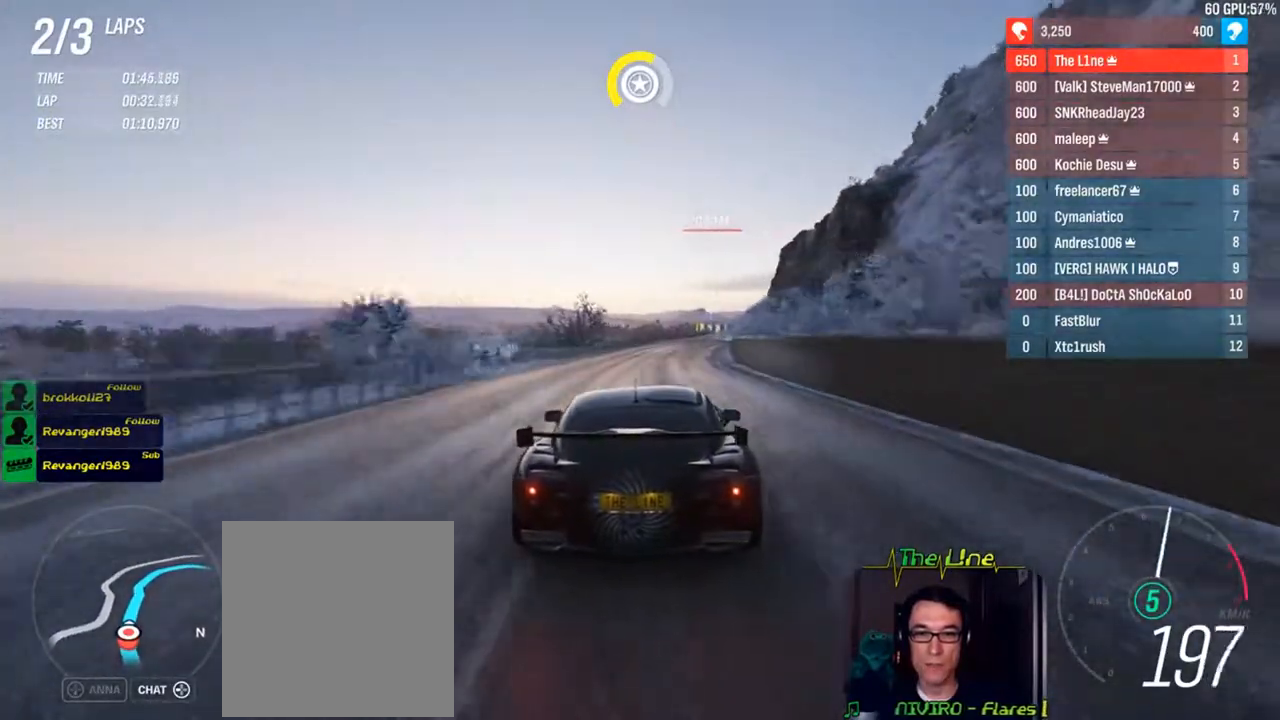
{"buttons": ["R2"], "left_stick": "center", "right_stick": "center", "events": [[50, "left_stick", "right"], [200, "left_stick", "center"], [283, "left_stick", "right"], [433, "left_stick", "center"]]}
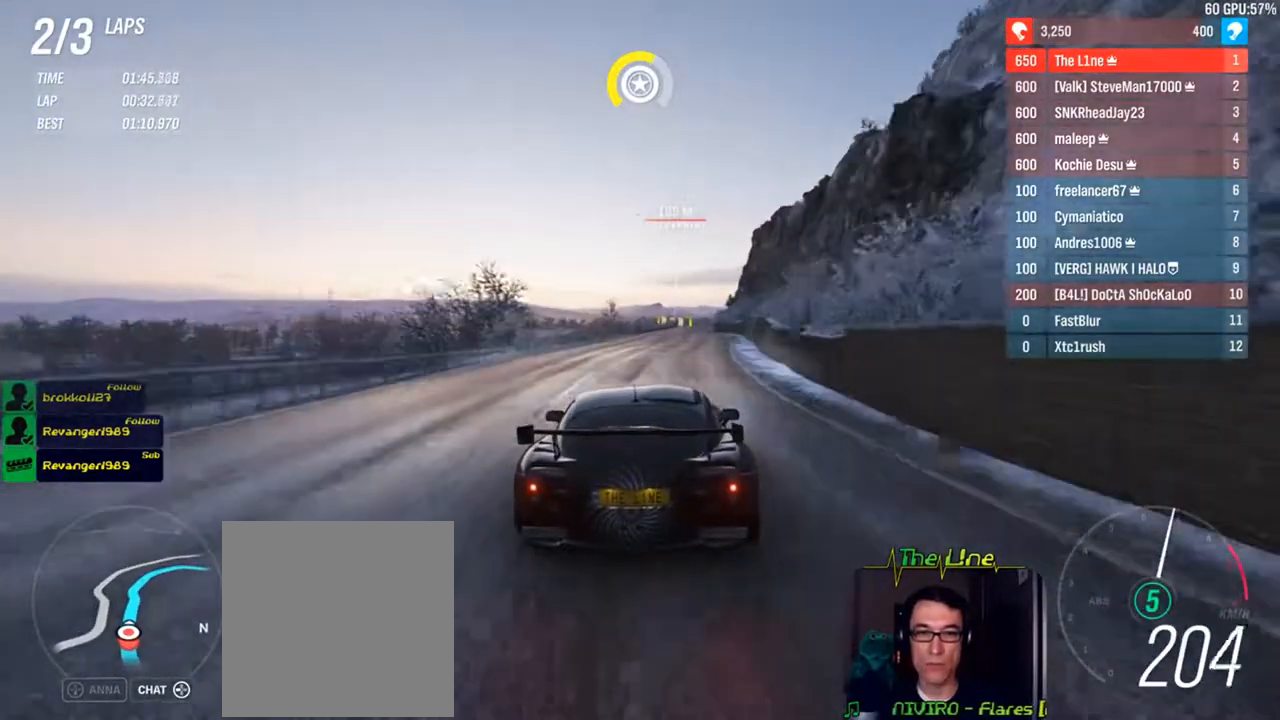
{"buttons": ["R2"], "left_stick": "right", "right_stick": "center", "events": [[501, "left_stick", "right"]]}
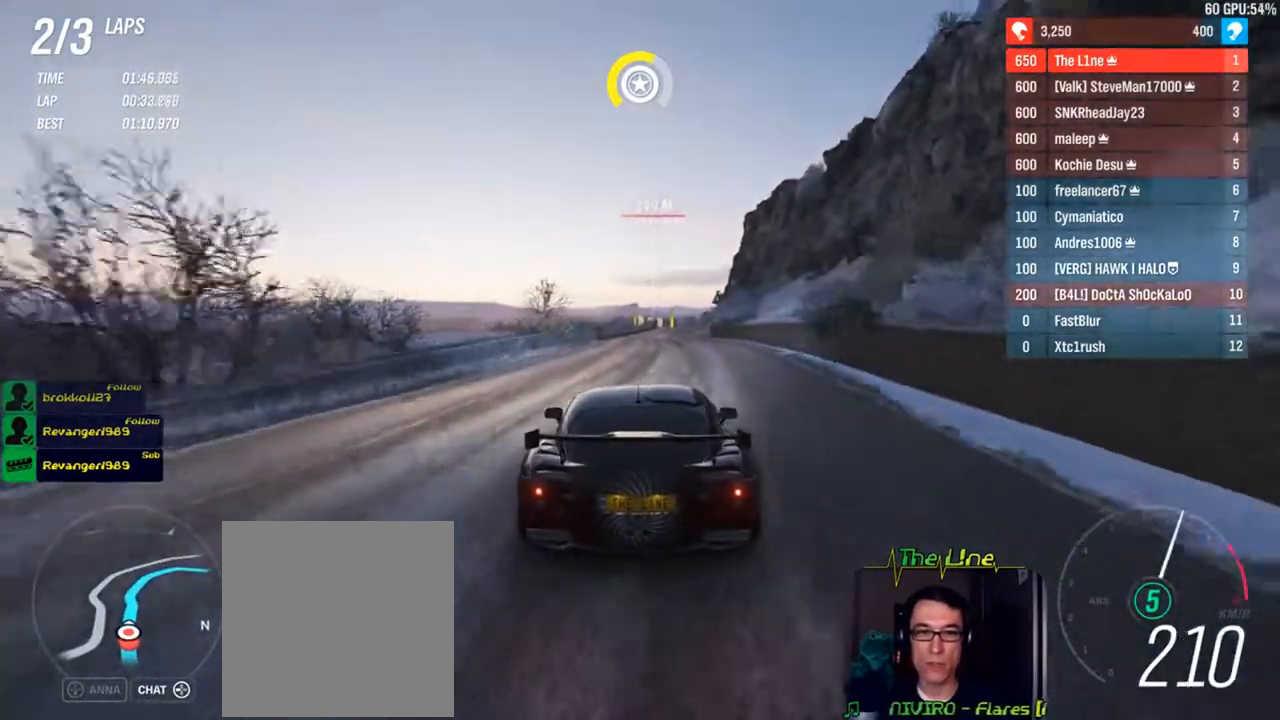
{"buttons": ["R2"], "left_stick": "right", "right_stick": "center", "events": [[183, "left_stick", "center"], [383, "left_stick", "right"]]}
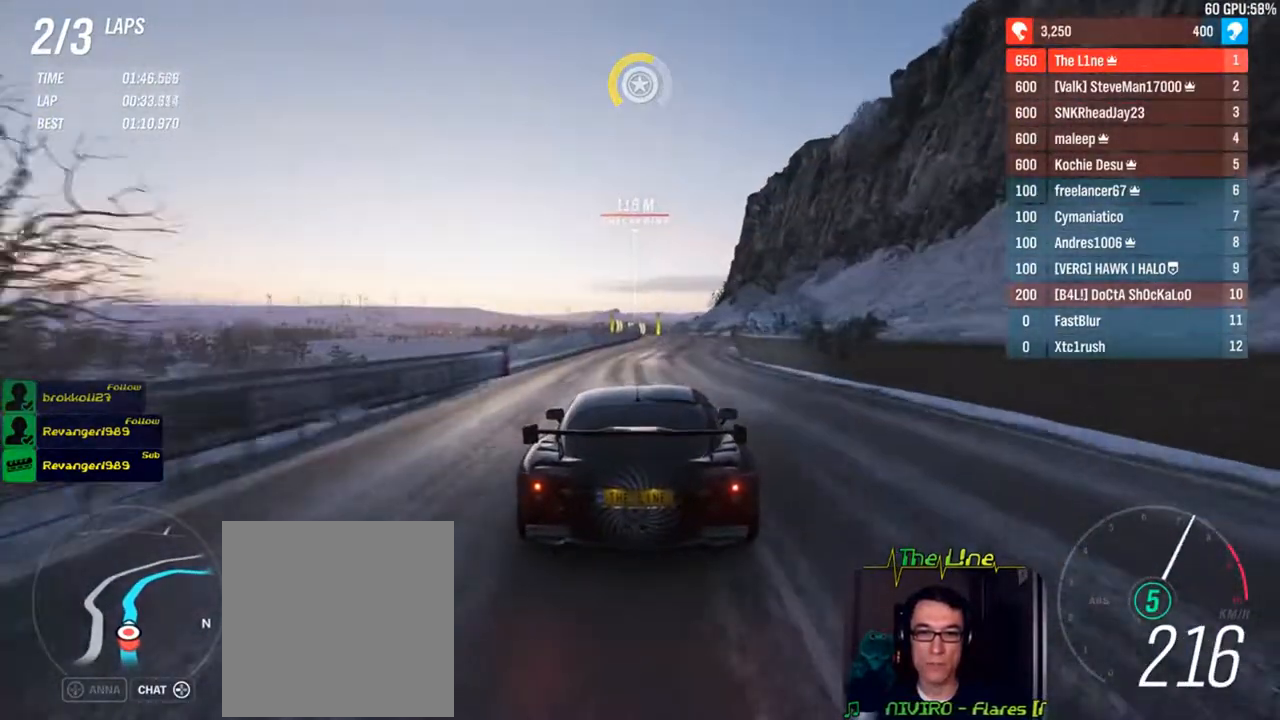
{"buttons": ["R2"], "left_stick": "center", "right_stick": "center", "events": [[34, "left_stick", "center"], [367, "left_stick", "up-left"], [417, "left_stick", "center"]]}
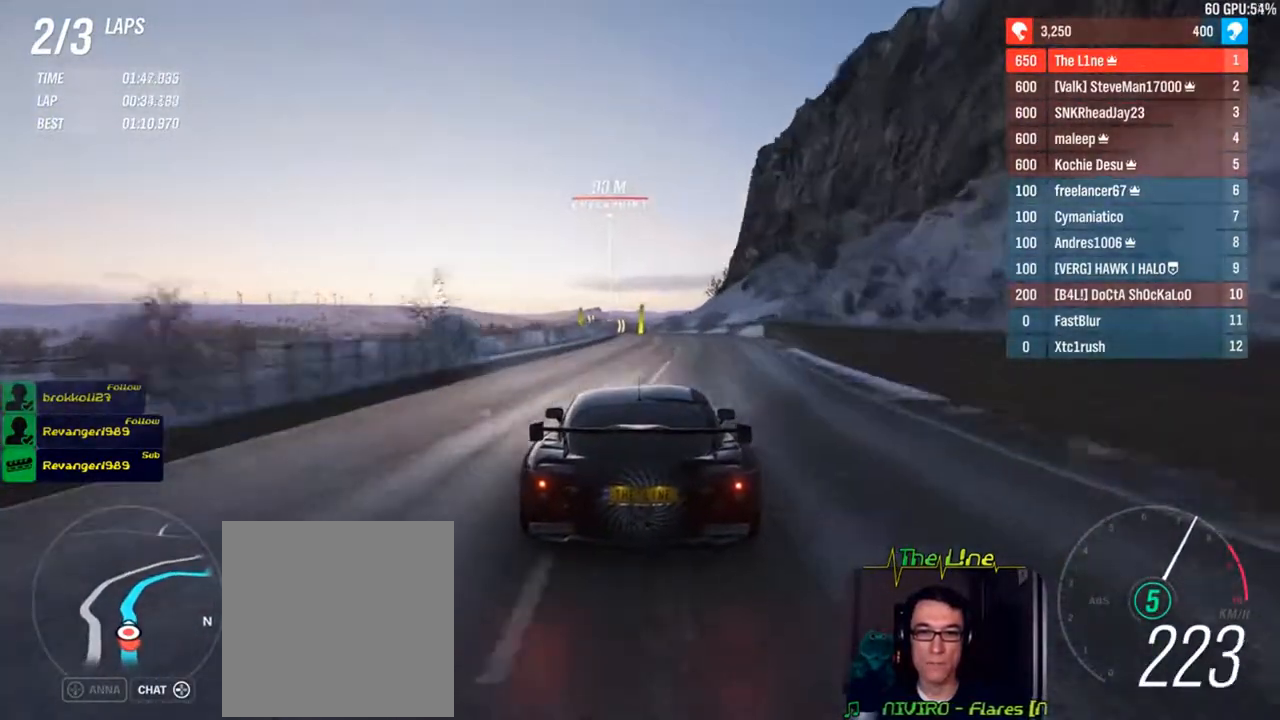
{"buttons": ["R2"], "left_stick": "center", "right_stick": "center", "events": [[83, "left_stick", "up-left"], [233, "left_stick", "center"]]}
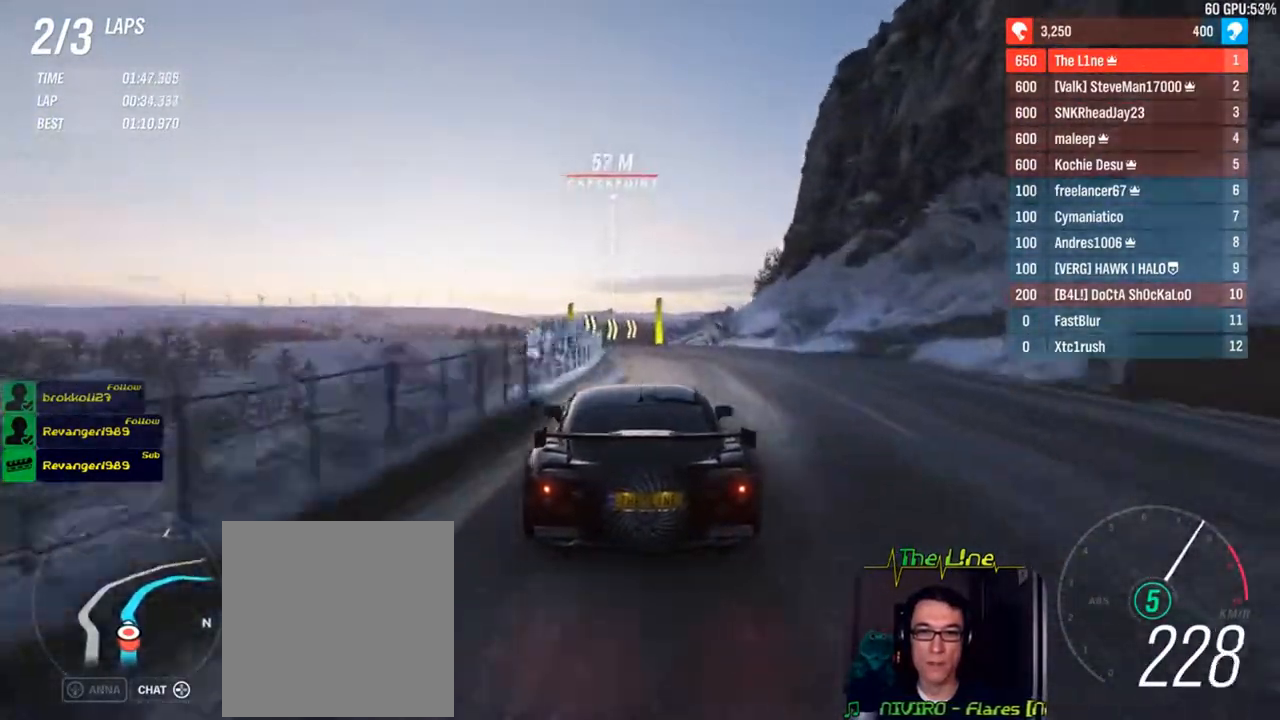
{"buttons": ["R2"], "left_stick": "right", "right_stick": "center", "events": [[367, "left_stick", "right"]]}
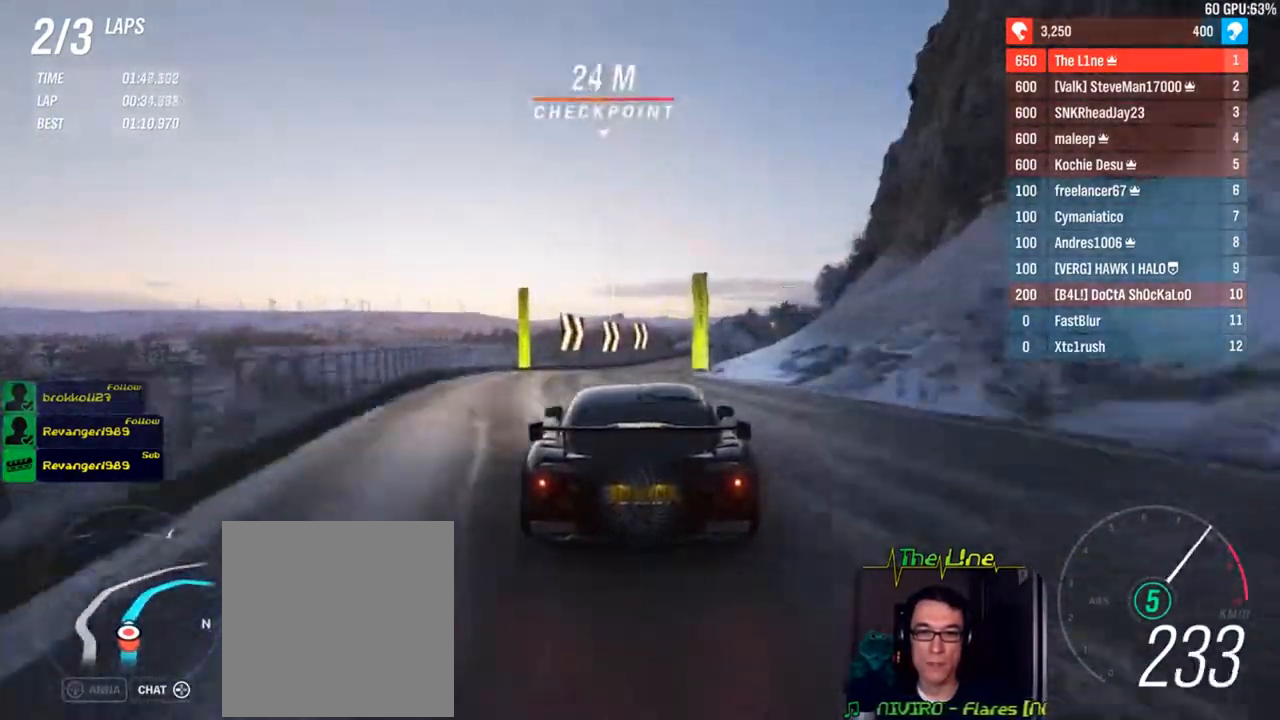
{"buttons": [], "left_stick": "right", "right_stick": "center", "events": [[400, "R2", "up"]]}
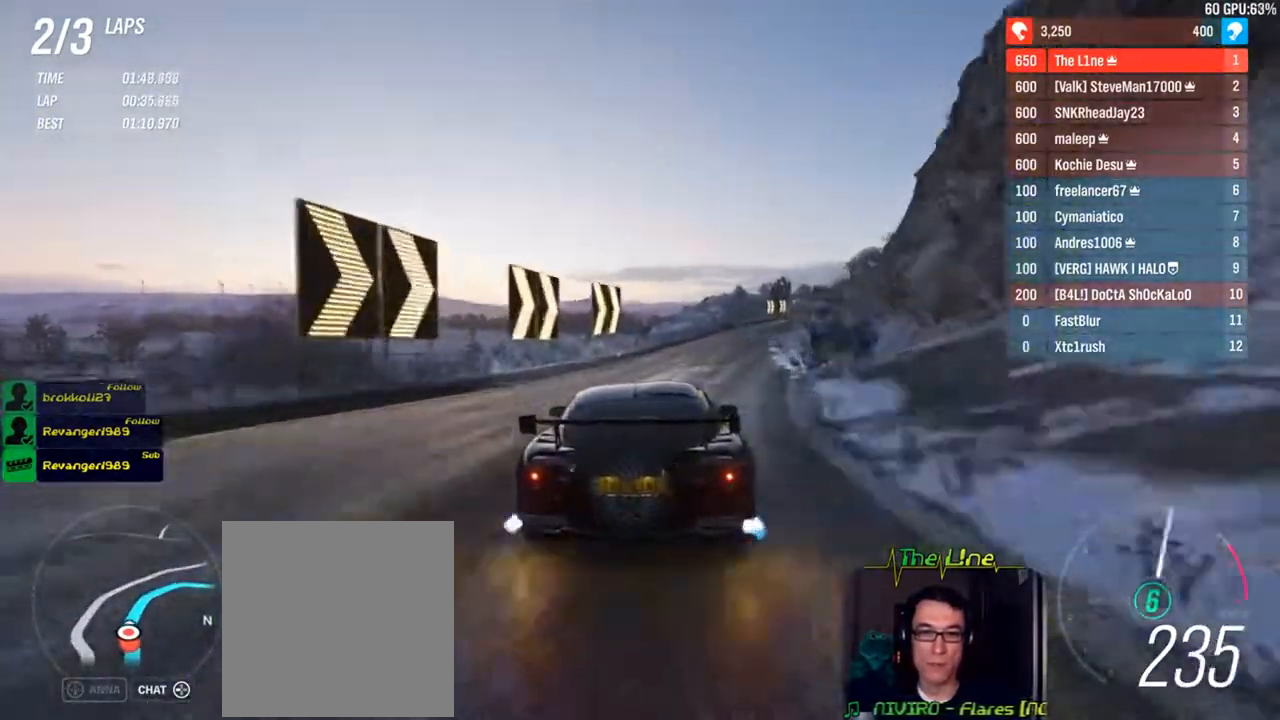
{"buttons": ["R2"], "left_stick": "right", "right_stick": "center", "events": [[234, "R2", "down"], [451, "R2", "up"], [501, "R2", "down"]]}
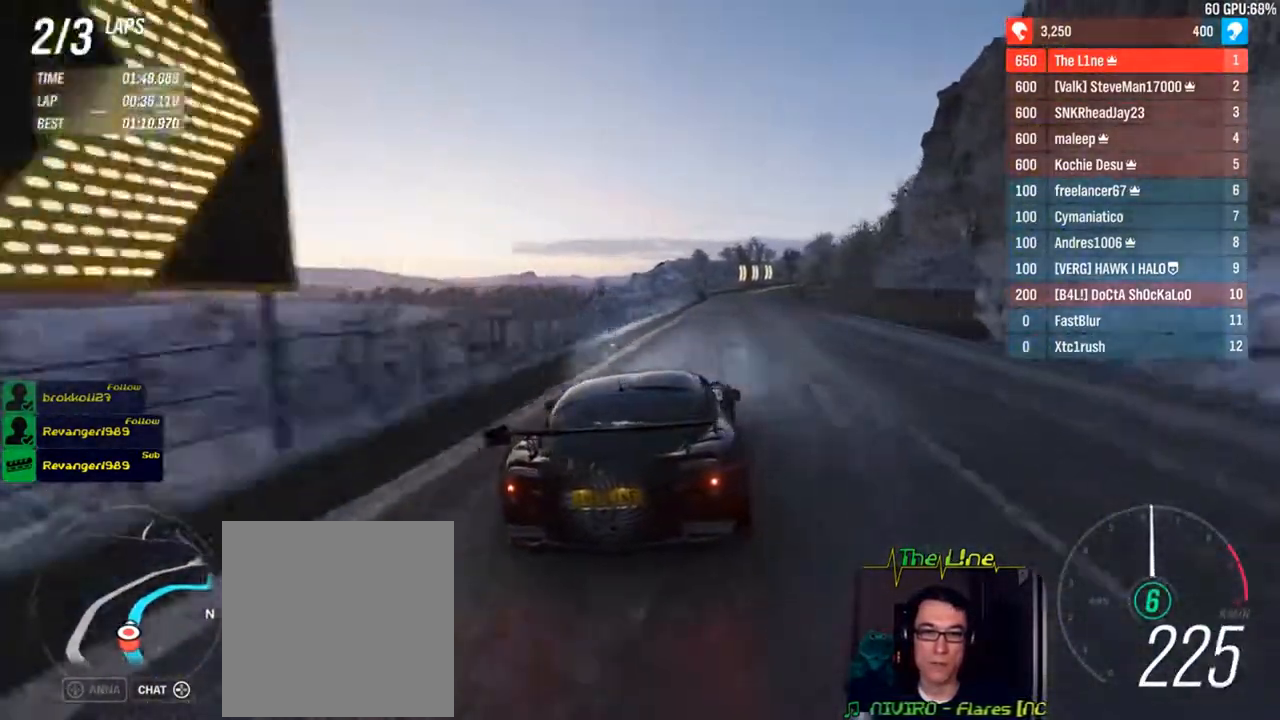
{"buttons": ["R2"], "left_stick": "center", "right_stick": "center", "events": [[133, "left_stick", "center"]]}
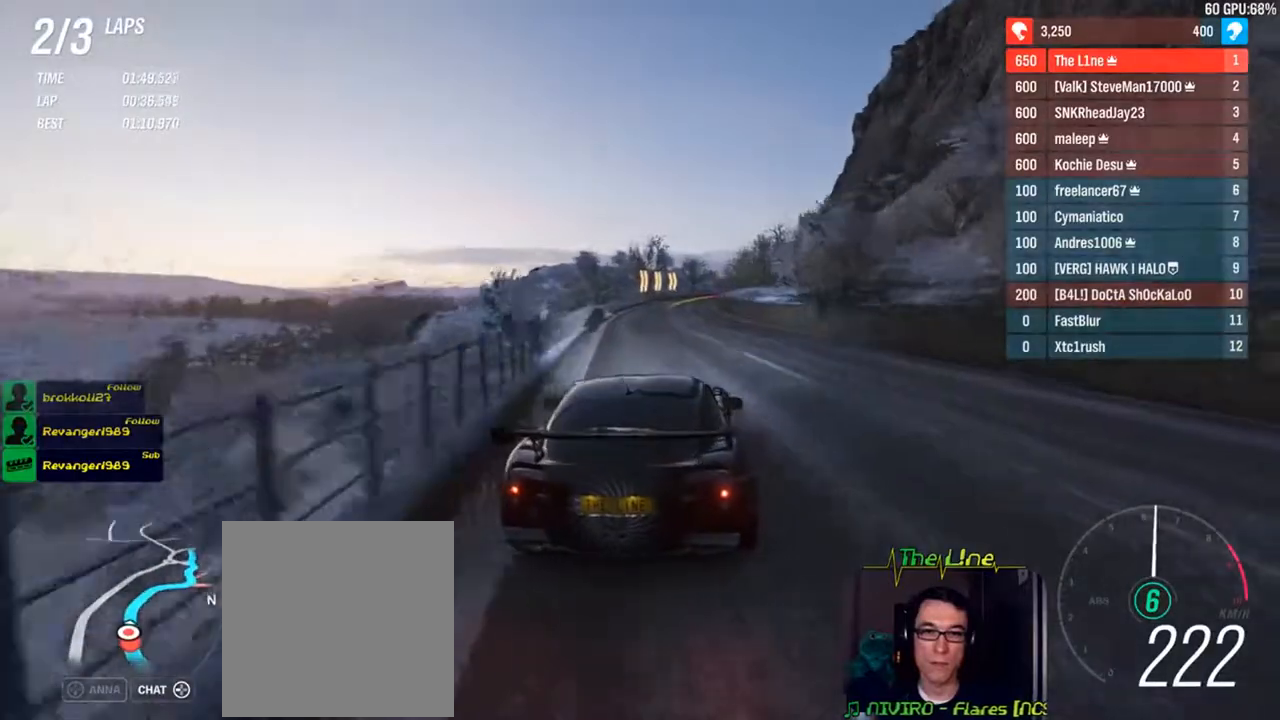
{"buttons": ["R2"], "left_stick": "right", "right_stick": "center", "events": [[300, "left_stick", "right"]]}
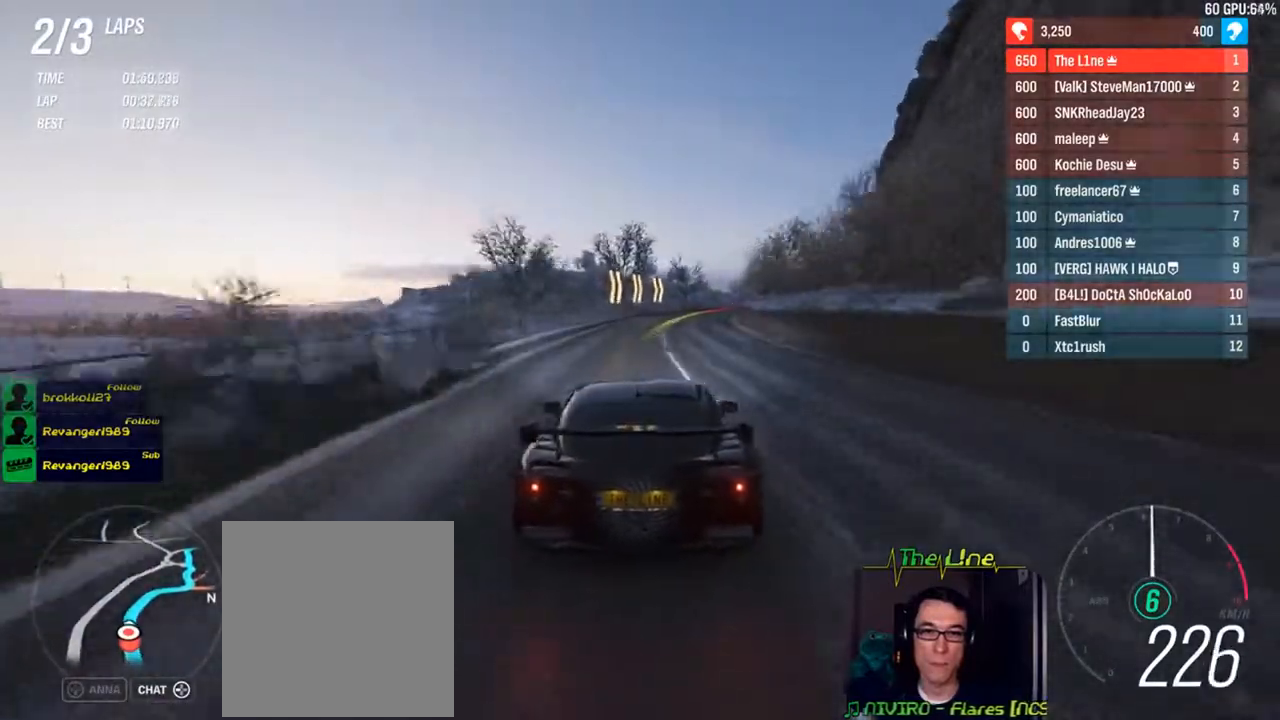
{"buttons": ["R2"], "left_stick": "center", "right_stick": "center", "events": [[317, "left_stick", "center"]]}
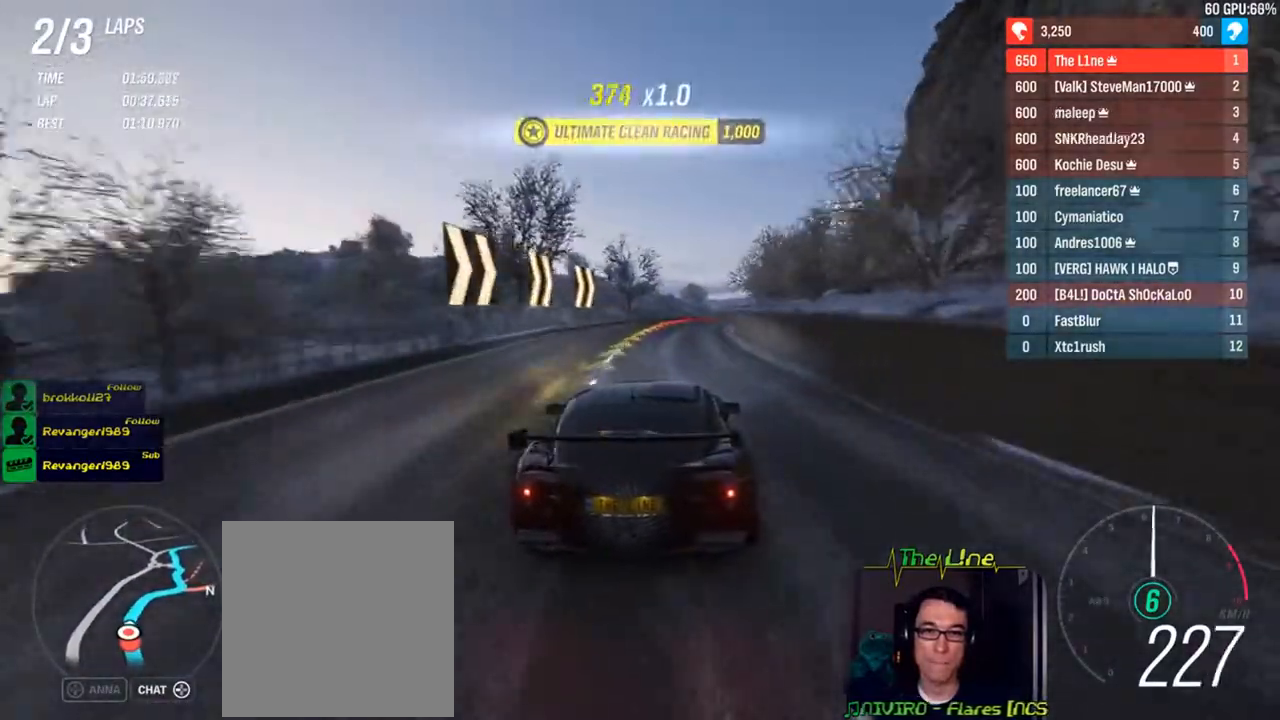
{"buttons": ["L2"], "left_stick": "center", "right_stick": "center", "events": [[34, "left_stick", "right"], [267, "R2", "up"], [334, "left_stick", "center"], [401, "L2", "down"]]}
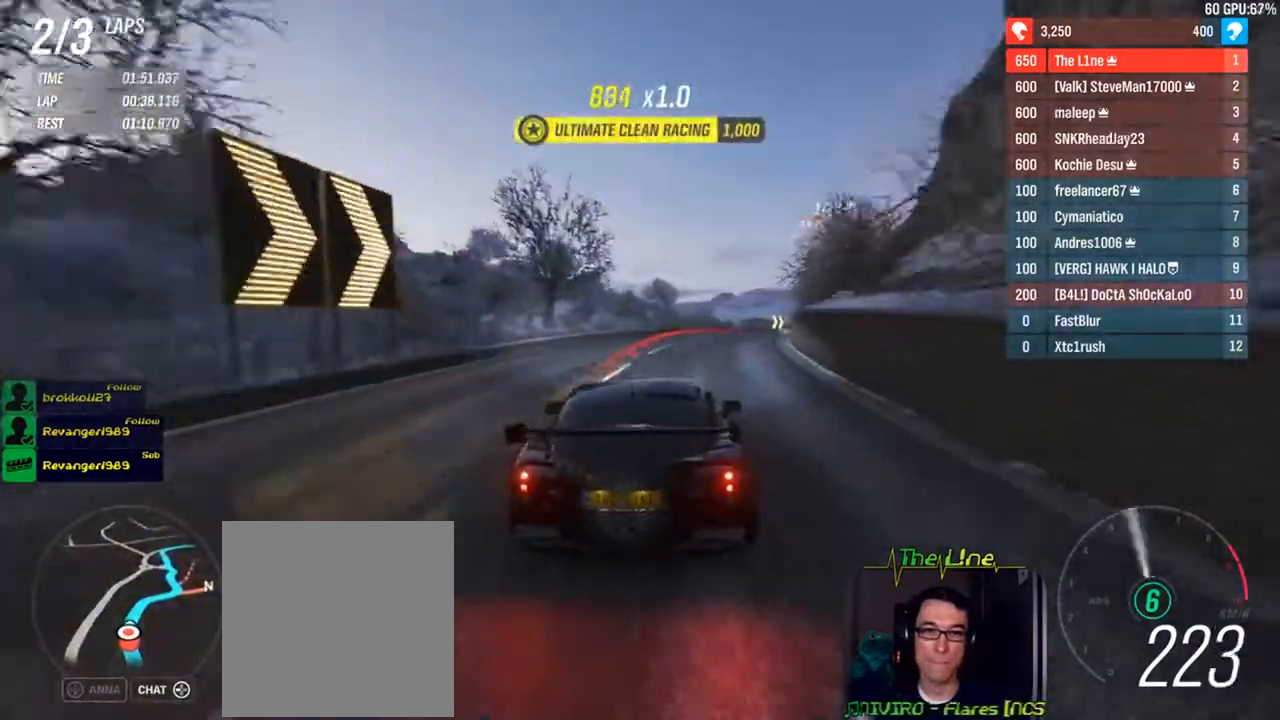
{"buttons": ["R2"], "left_stick": "right", "right_stick": "center", "events": [[50, "left_stick", "right"], [317, "L2", "up"], [500, "R2", "down"]]}
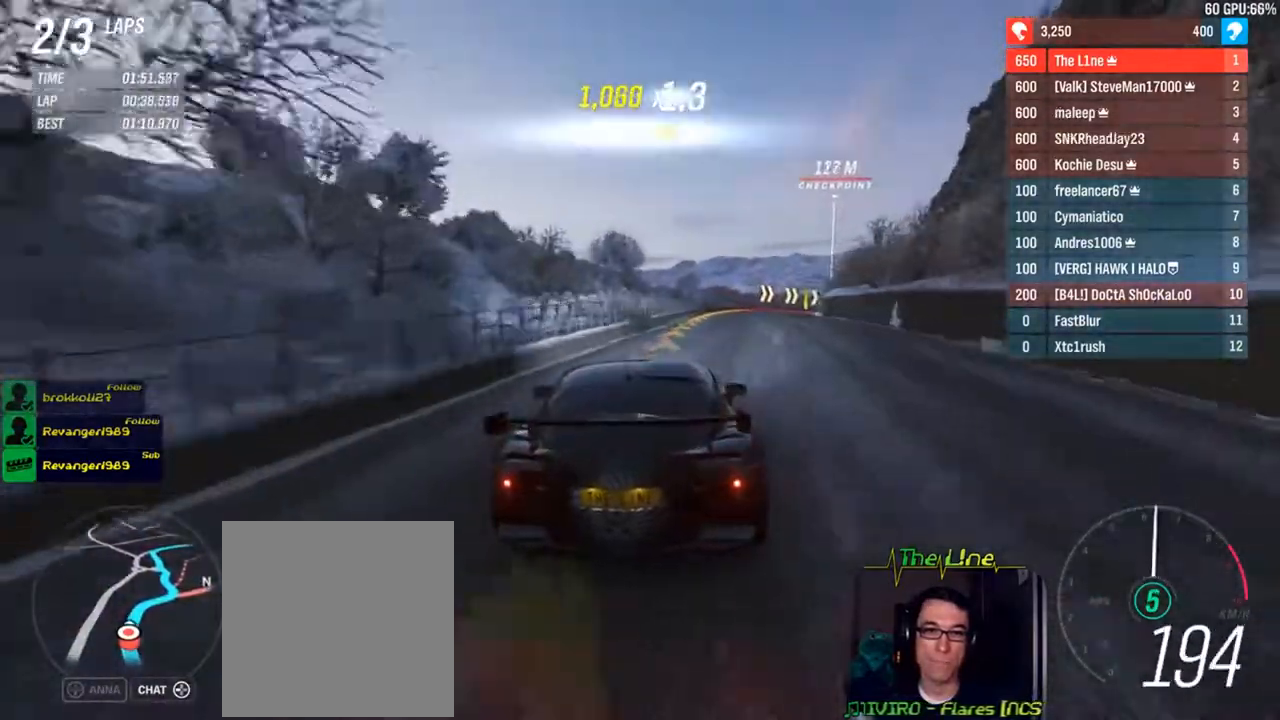
{"buttons": ["R2"], "left_stick": "right", "right_stick": "center", "events": []}
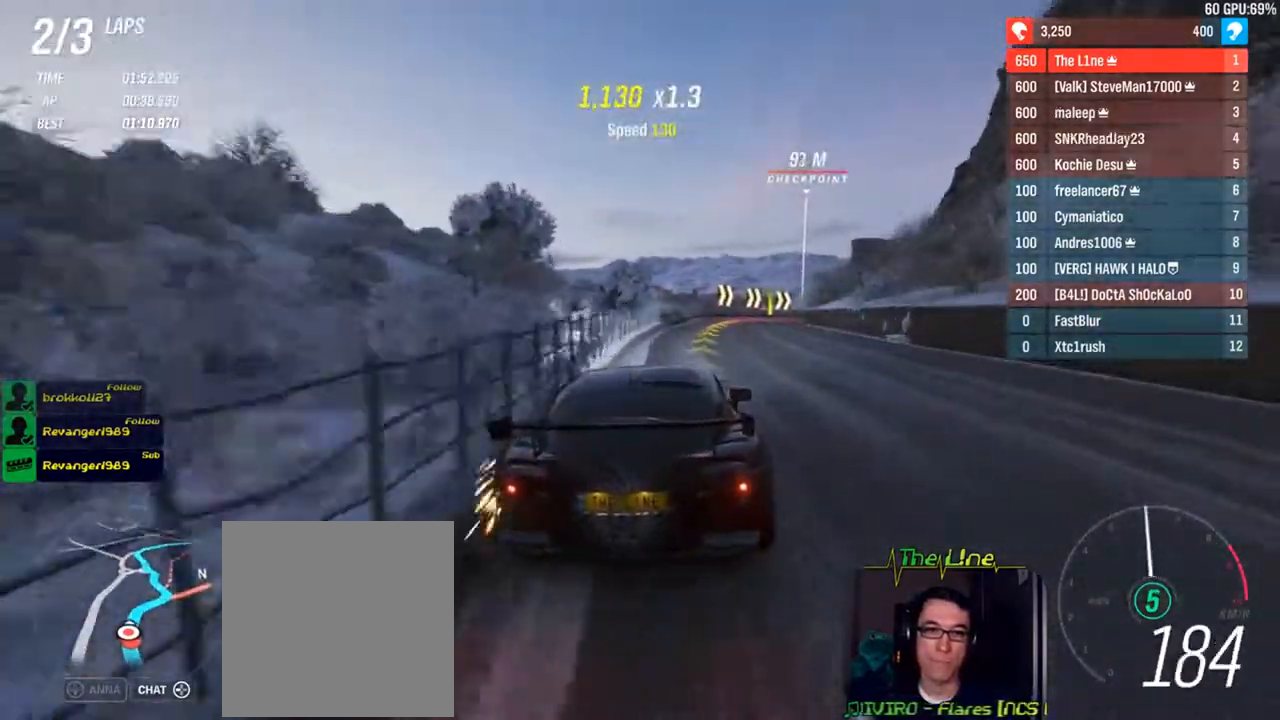
{"buttons": ["R2"], "left_stick": "center", "right_stick": "center", "events": [[100, "R2", "up"], [150, "L2", "down"], [267, "L2", "up"], [450, "left_stick", "center"], [500, "R2", "down"]]}
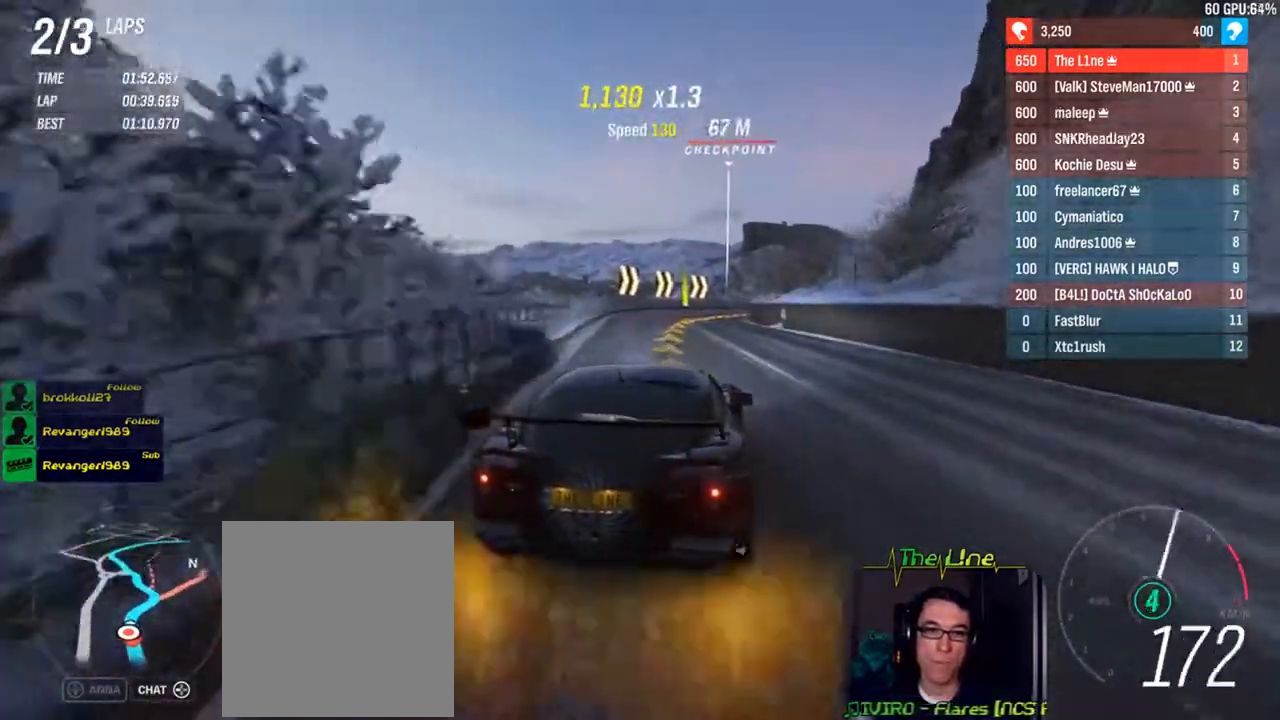
{"buttons": ["R2"], "left_stick": "right", "right_stick": "center", "events": [[100, "left_stick", "left"], [300, "left_stick", "center"], [484, "left_stick", "right"]]}
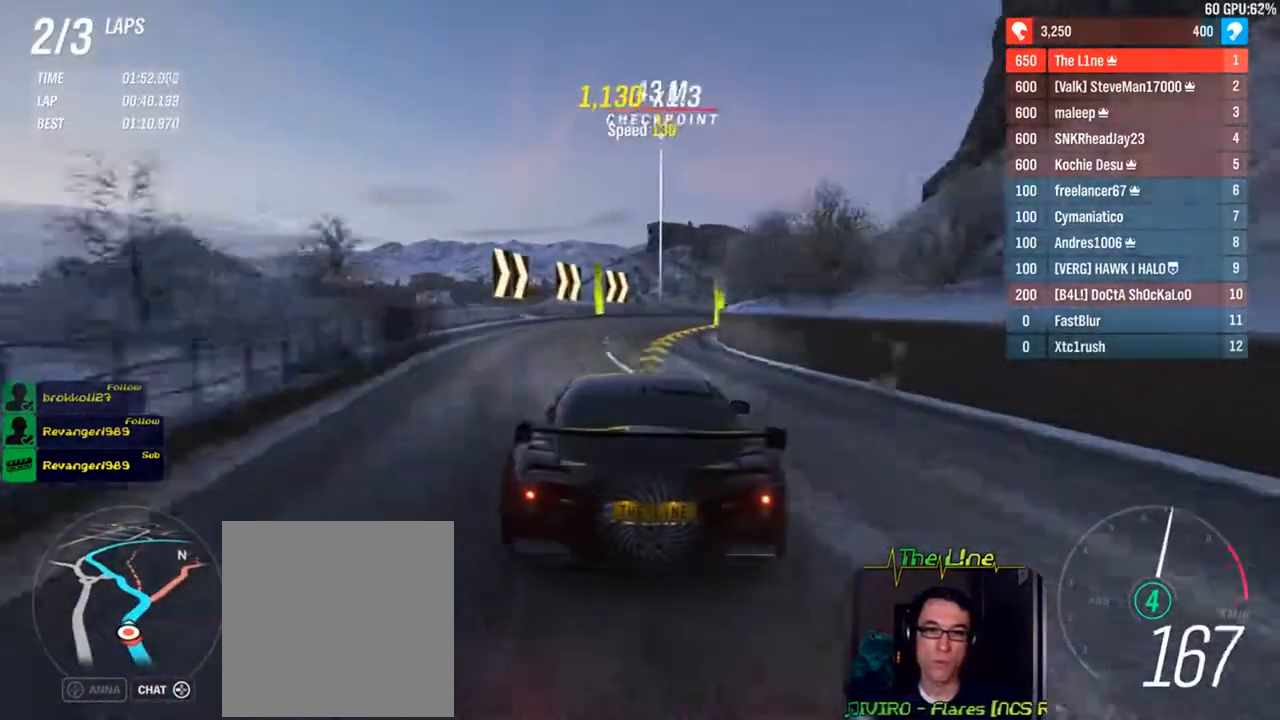
{"buttons": [], "left_stick": "right", "right_stick": "center", "events": [[100, "R2", "up"]]}
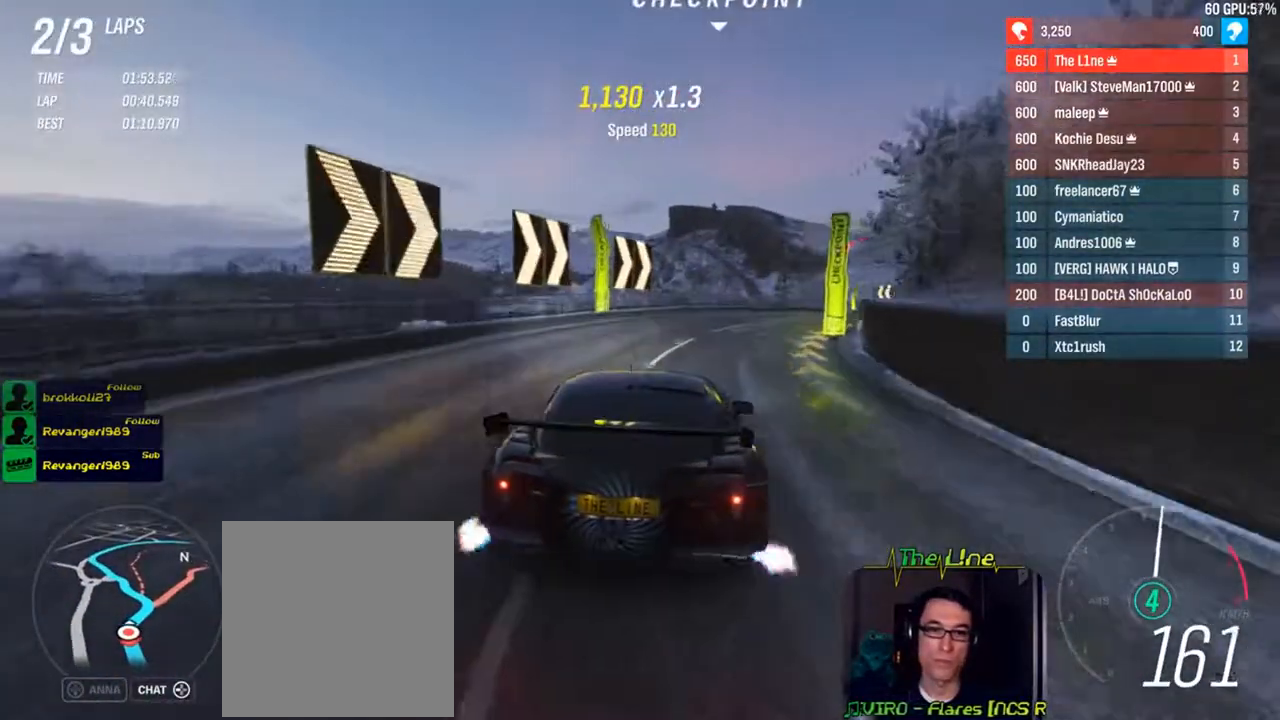
{"buttons": [], "left_stick": "right", "right_stick": "center", "events": []}
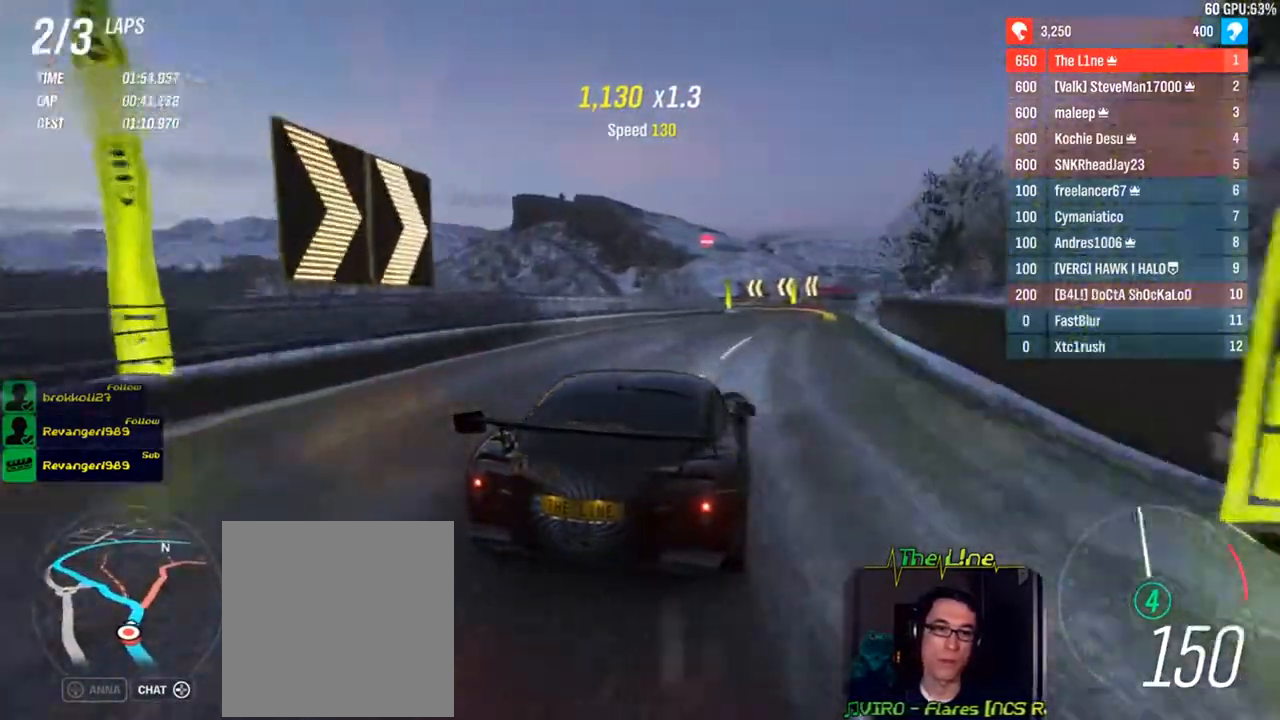
{"buttons": ["R2"], "left_stick": "right", "right_stick": "center", "events": [[116, "R2", "down"], [133, "left_stick", "center"], [200, "left_stick", "left"], [283, "left_stick", "center"], [350, "left_stick", "right"]]}
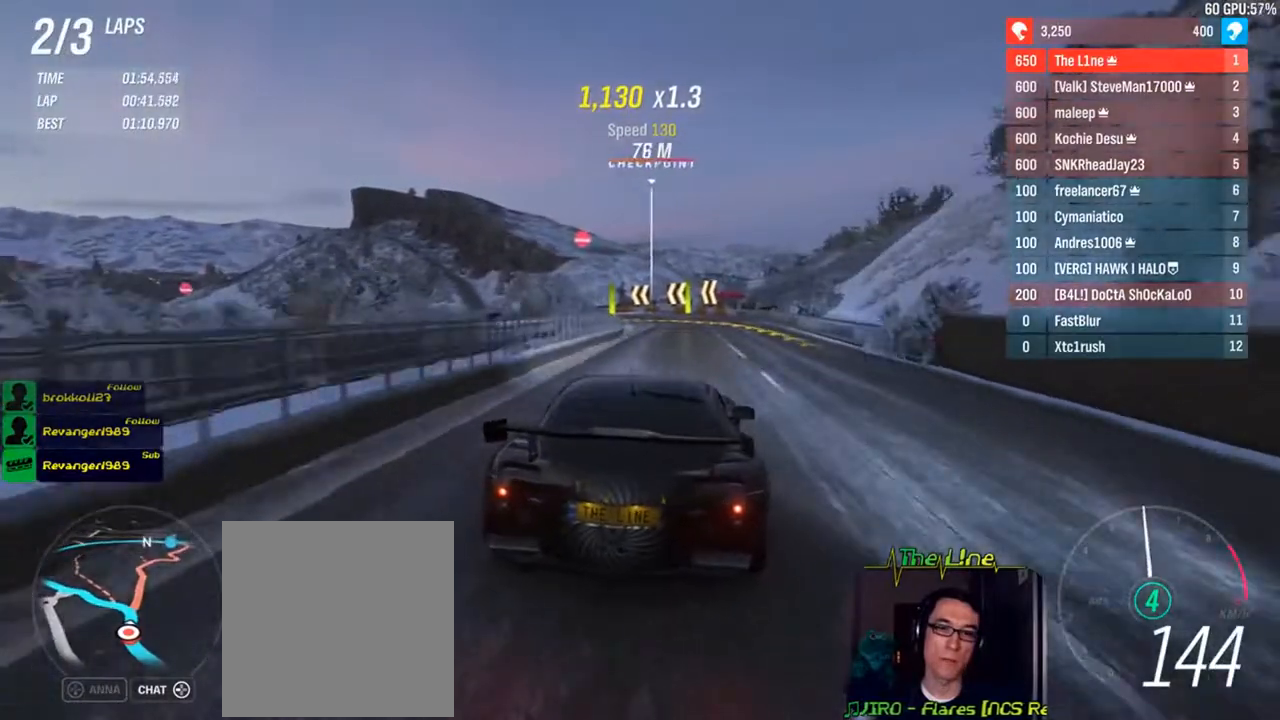
{"buttons": ["L2"], "left_stick": "center", "right_stick": "center", "events": [[34, "left_stick", "center"], [317, "L2", "down"], [317, "R2", "up"]]}
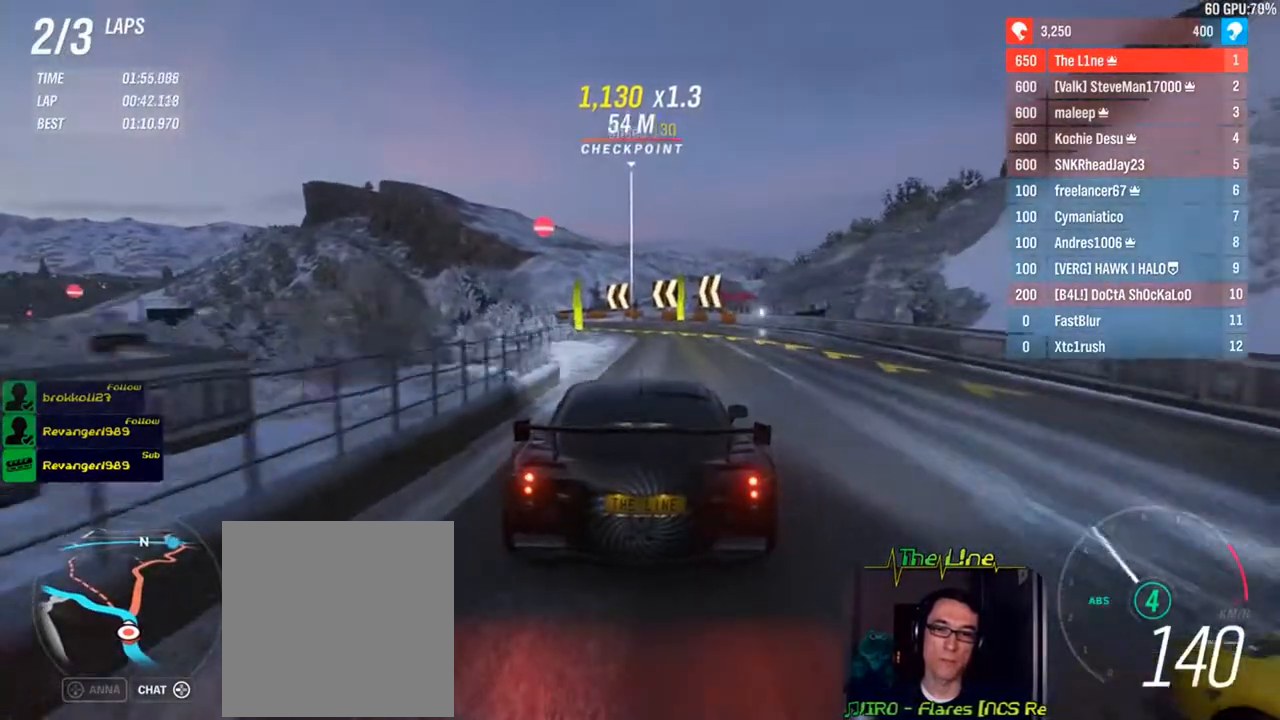
{"buttons": [], "left_stick": "center", "right_stick": "center", "events": [[100, "L2", "up"], [167, "left_stick", "right"], [267, "L2", "down"], [283, "left_stick", "center"], [367, "L2", "up"]]}
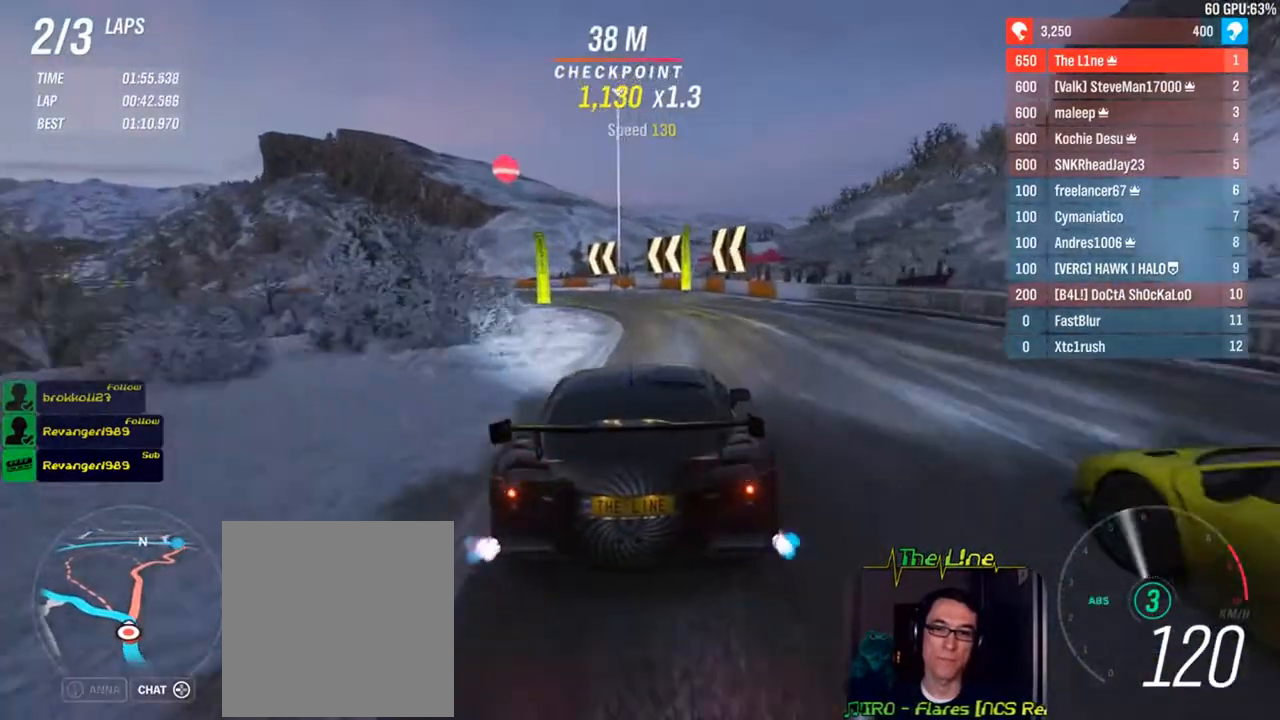
{"buttons": ["L2"], "left_stick": "up-left", "right_stick": "center", "events": [[101, "R2", "down"], [167, "left_stick", "up-left"], [184, "R2", "up"], [501, "L2", "down"]]}
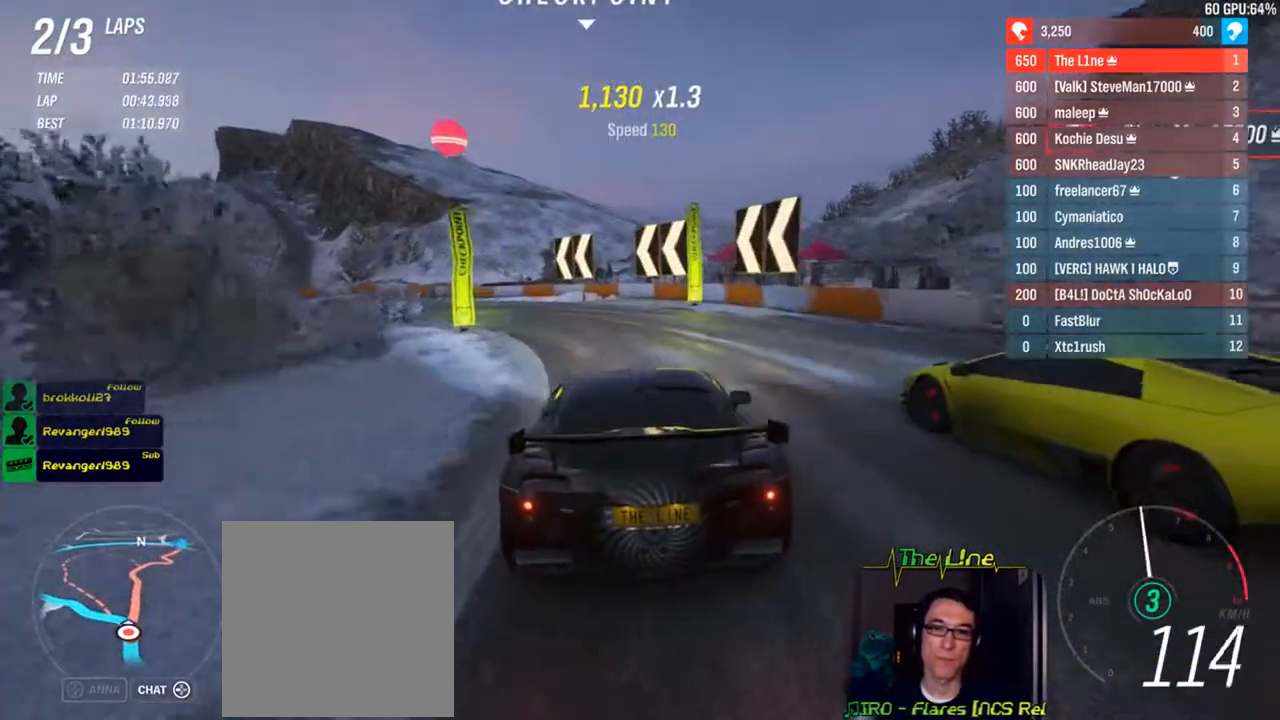
{"buttons": [], "left_stick": "up-left", "right_stick": "center", "events": [[167, "L2", "up"], [284, "L2", "down"], [367, "L2", "up"]]}
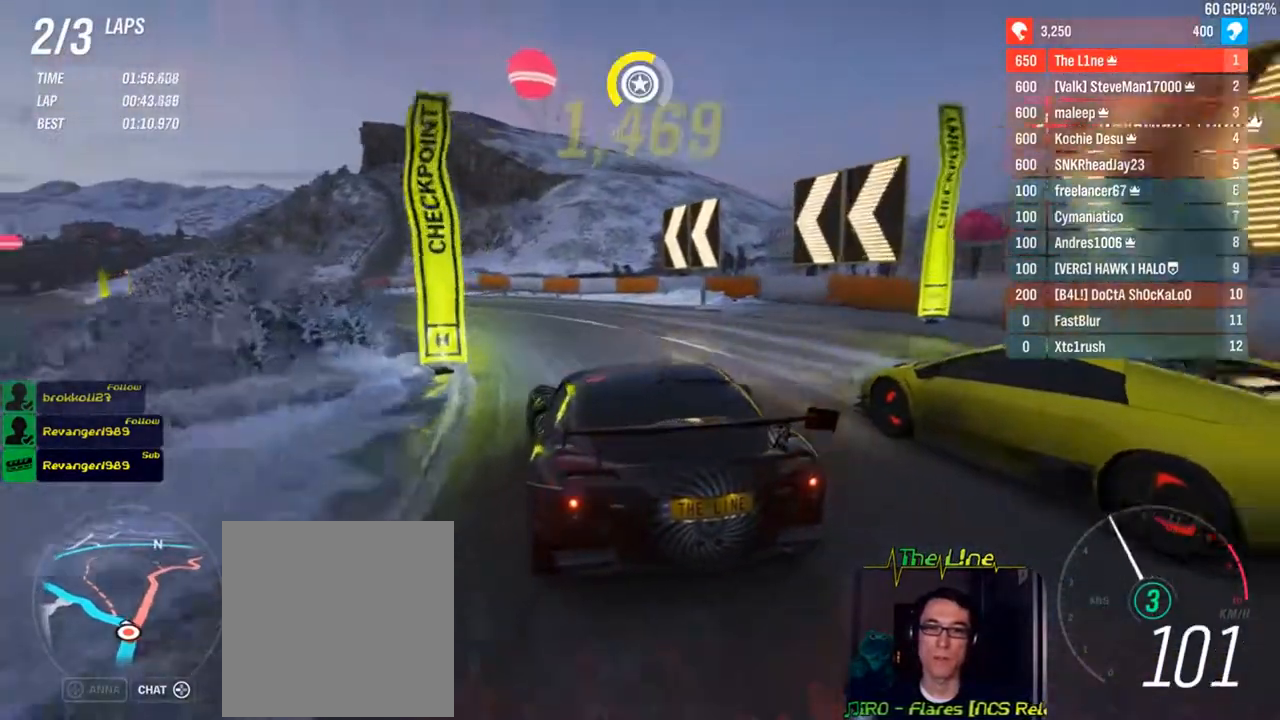
{"buttons": ["R2"], "left_stick": "left", "right_stick": "center", "events": [[17, "R2", "down"], [167, "left_stick", "center"], [251, "left_stick", "left"]]}
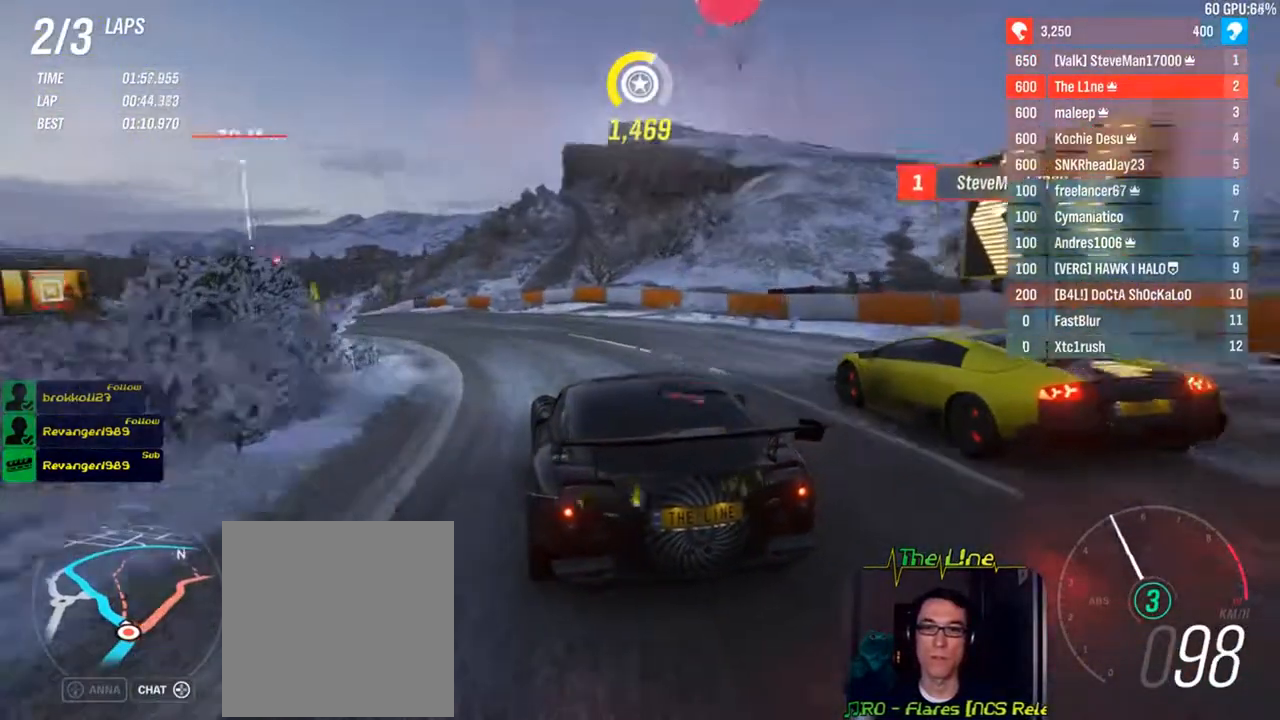
{"buttons": ["R2"], "left_stick": "left", "right_stick": "center", "events": []}
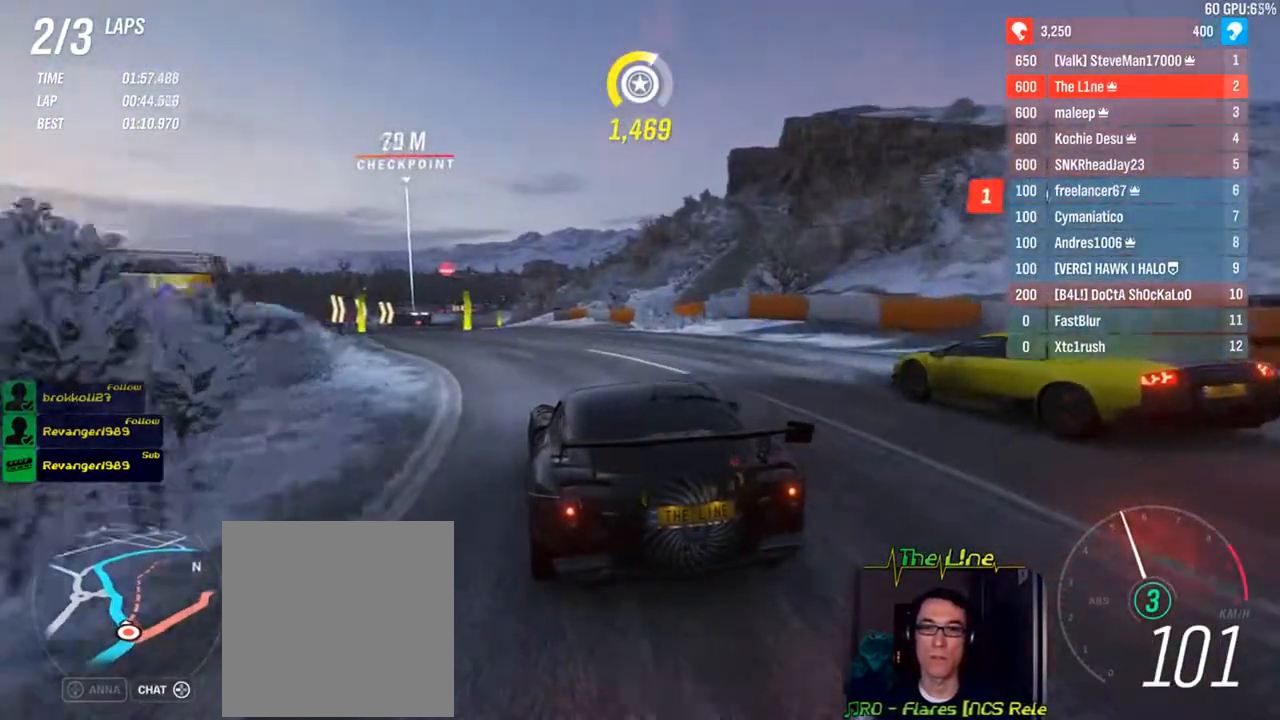
{"buttons": ["R2"], "left_stick": "left", "right_stick": "center", "events": [[51, "left_stick", "center"], [267, "left_stick", "left"]]}